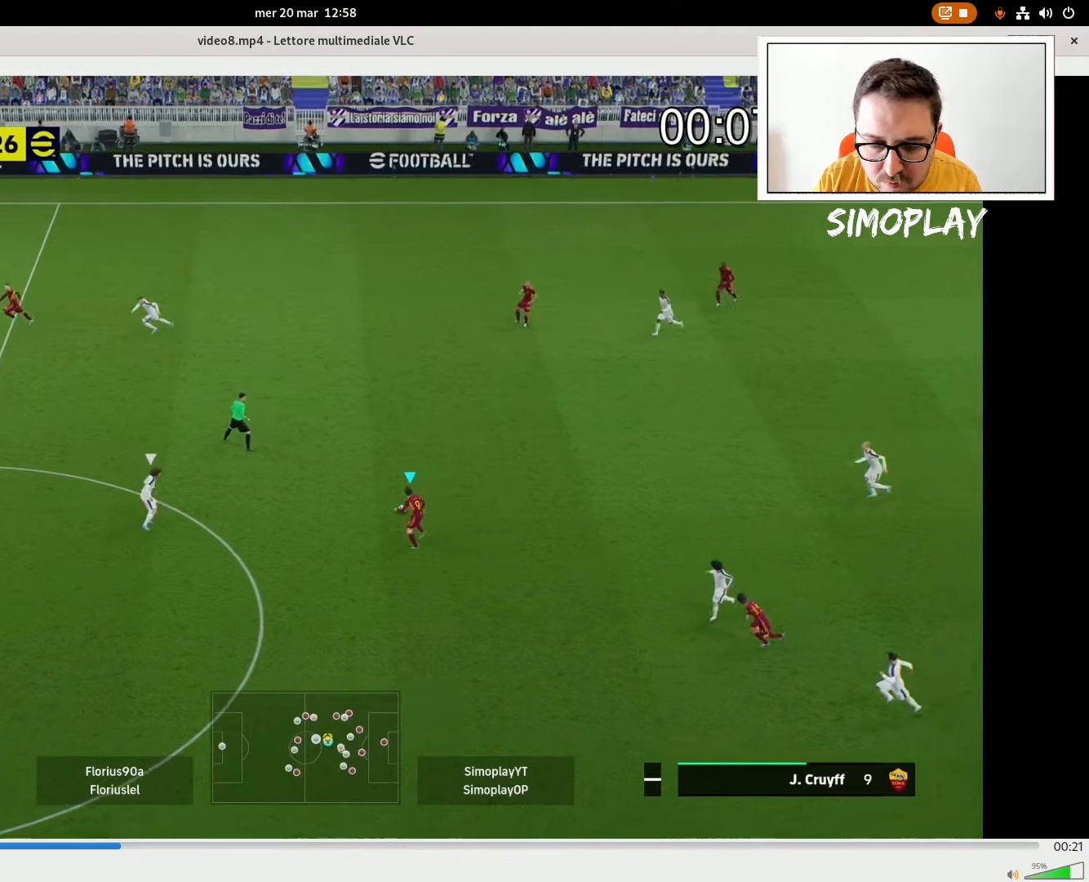
Gameplay with a controller (PlayStation layout); each line is a JSON object with the inputs held at the frame after it. "events" lists button and stick changes between this image and that frame as [ms after this image, input, new state], when the widget could be followed in between.
{"buttons": ["R2"], "left_stick": "up-left", "right_stick": "center", "events": [[220, "CROSS", "down"], [220, "R1", "down"], [220, "R2", "down"], [320, "CROSS", "up"], [380, "R1", "up"]]}
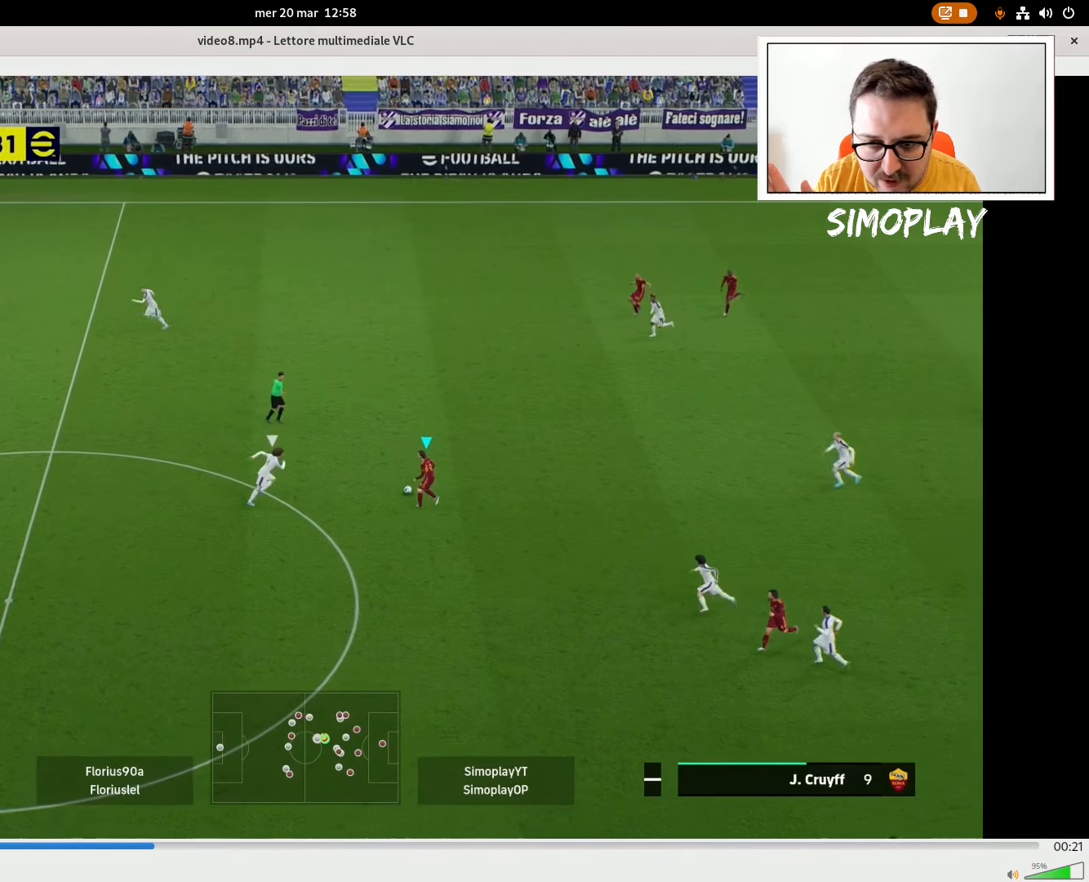
{"buttons": ["R2"], "left_stick": "up-left", "right_stick": "center", "events": []}
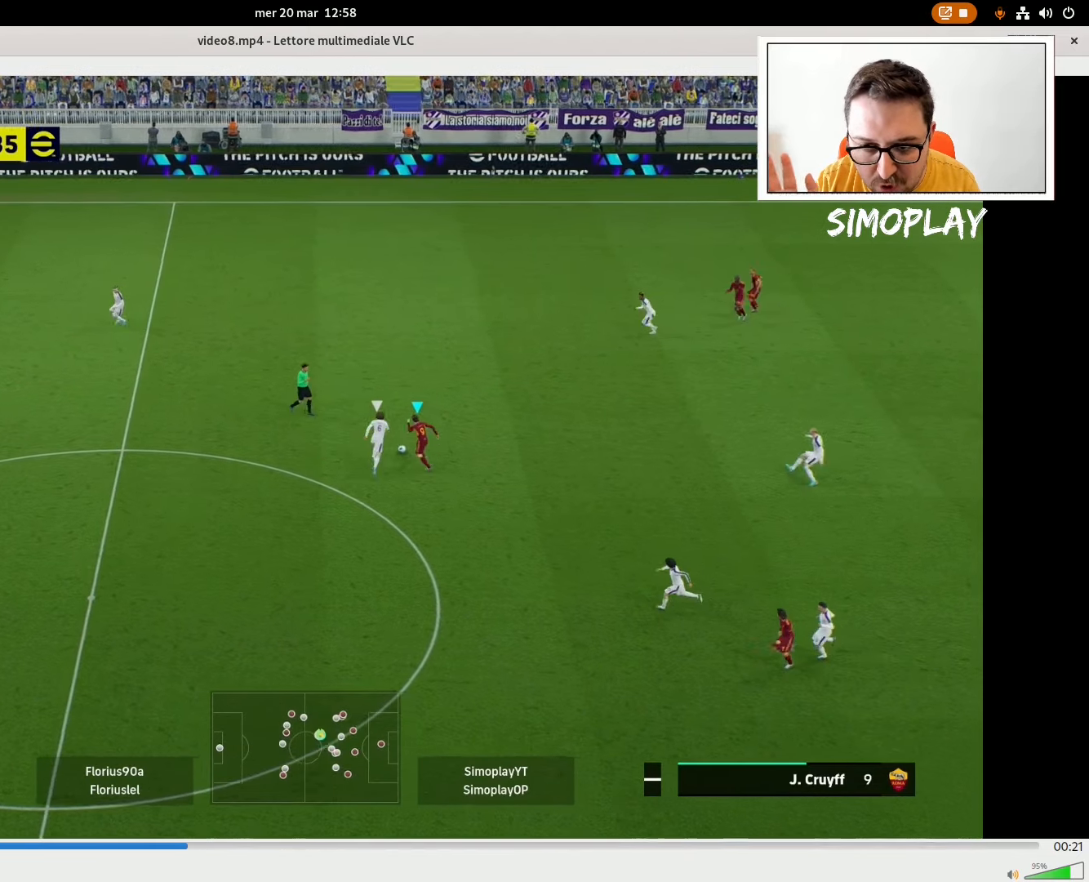
{"buttons": ["CROSS", "R2"], "left_stick": "left", "right_stick": "center", "events": [[280, "left_stick", "left"], [480, "CROSS", "down"]]}
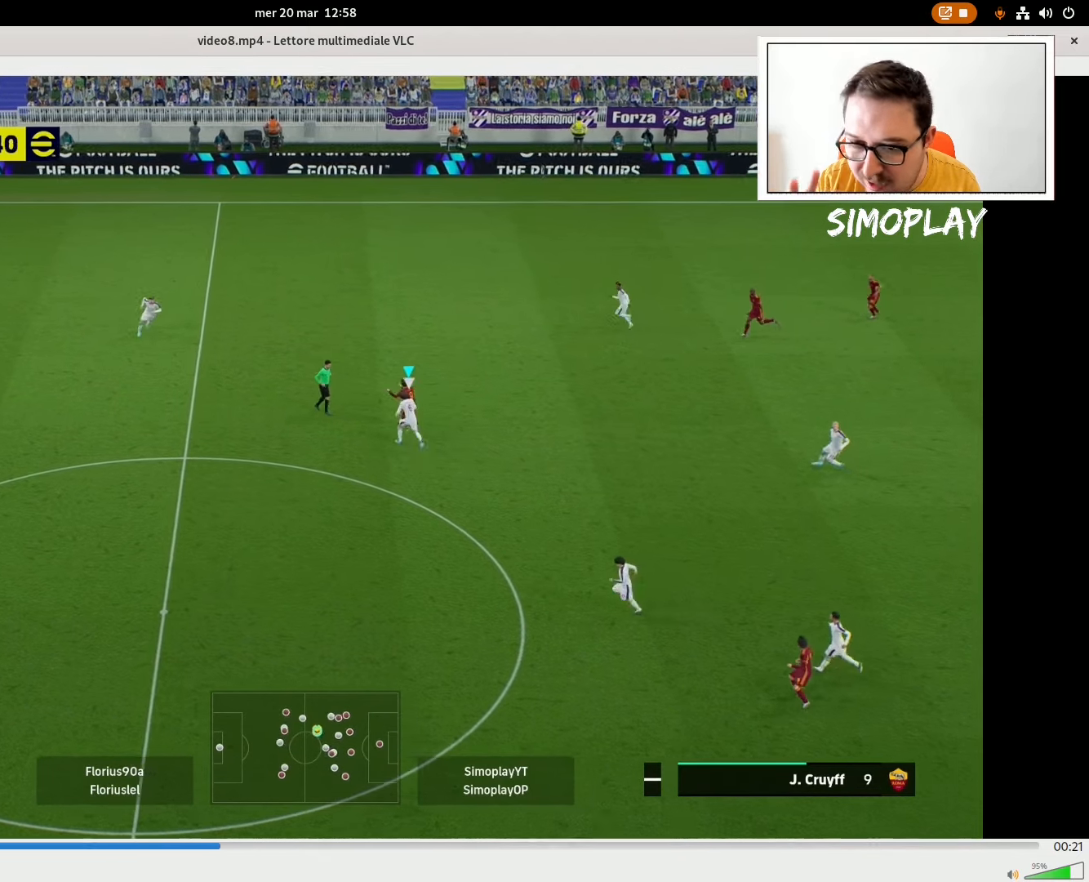
{"buttons": ["R2"], "left_stick": "left", "right_stick": "center", "events": [[120, "CROSS", "up"]]}
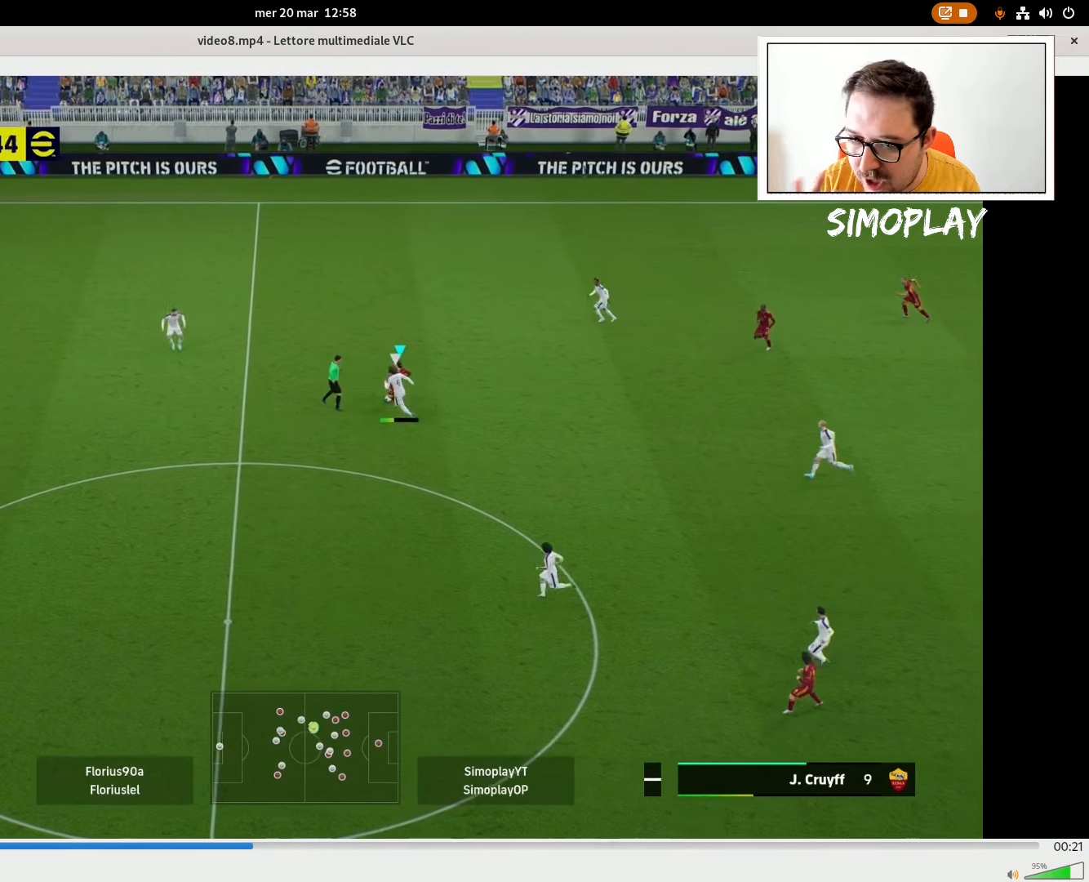
{"buttons": [], "left_stick": "center", "right_stick": "center", "events": [[320, "left_stick", "center"], [340, "R2", "up"]]}
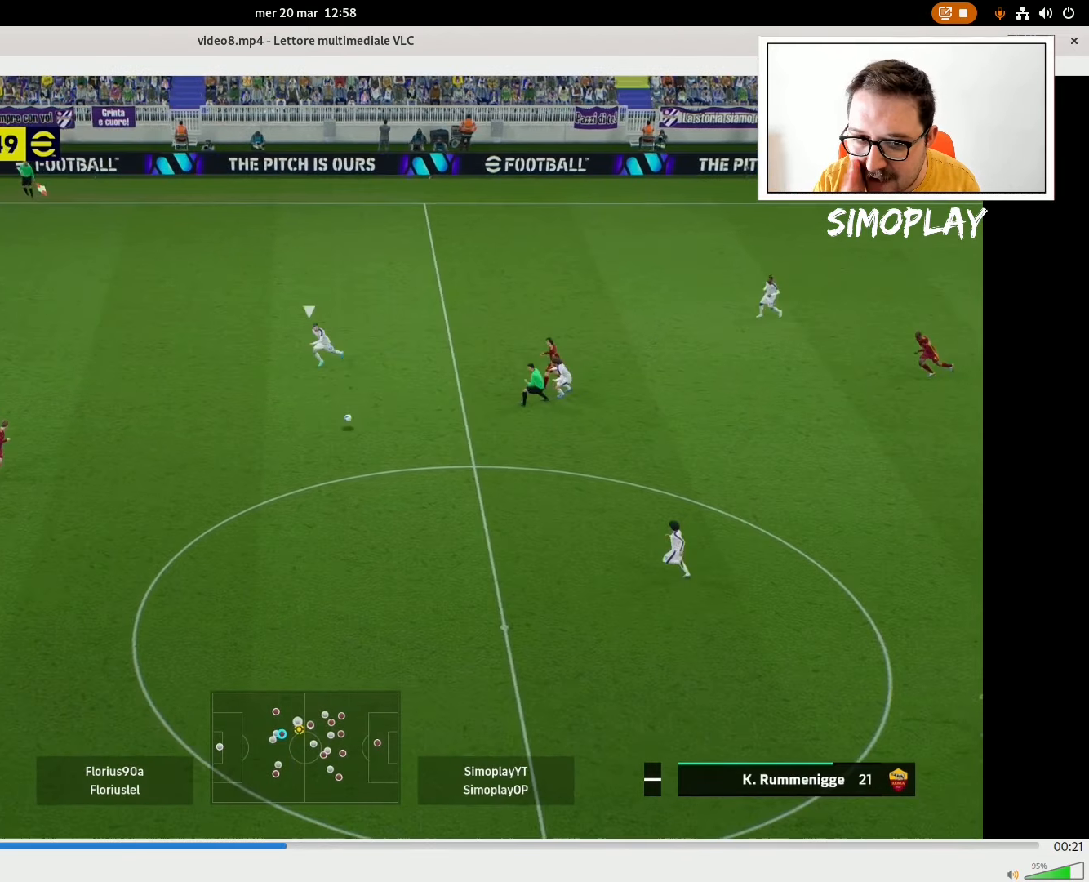
{"buttons": [], "left_stick": "up-left", "right_stick": "center", "events": [[20, "left_stick", "up-left"], [140, "TRIANGLE", "down"], [320, "TRIANGLE", "up"]]}
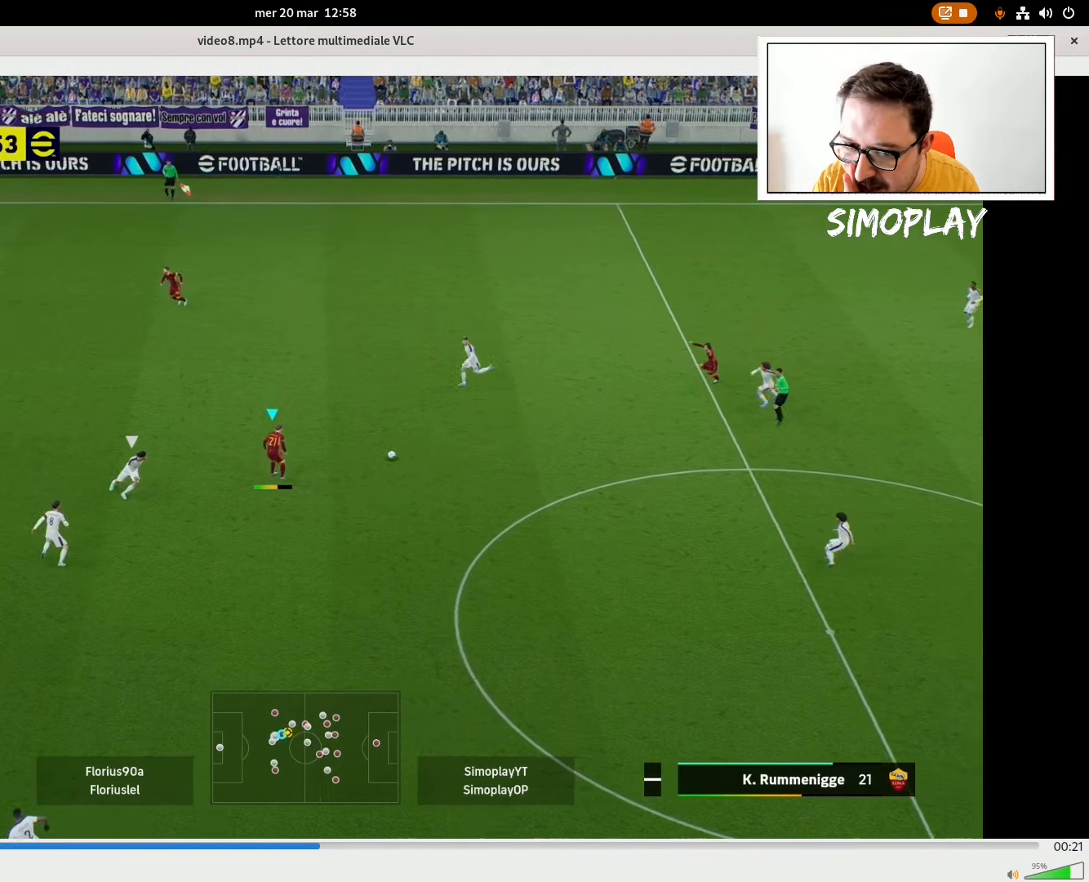
{"buttons": [], "left_stick": "left", "right_stick": "center", "events": [[380, "left_stick", "left"]]}
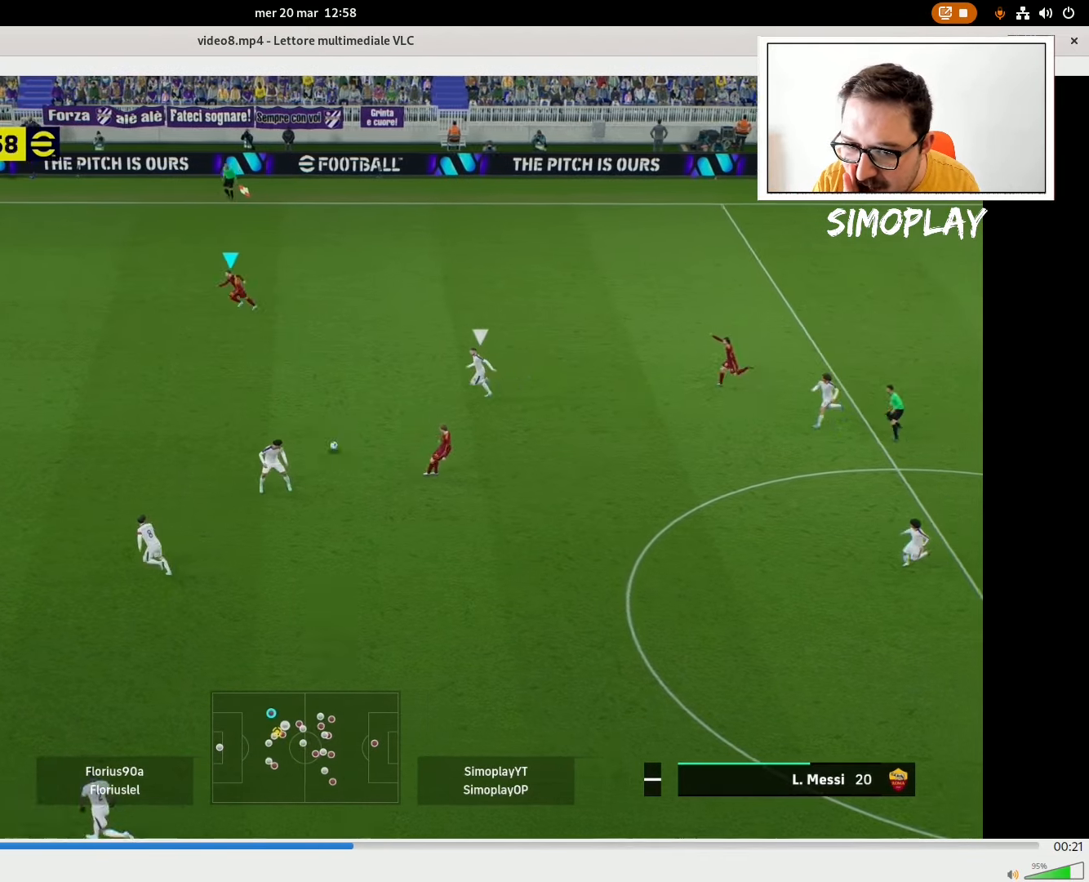
{"buttons": ["R2"], "left_stick": "down-left", "right_stick": "center", "events": [[40, "R2", "down"], [440, "left_stick", "down-left"]]}
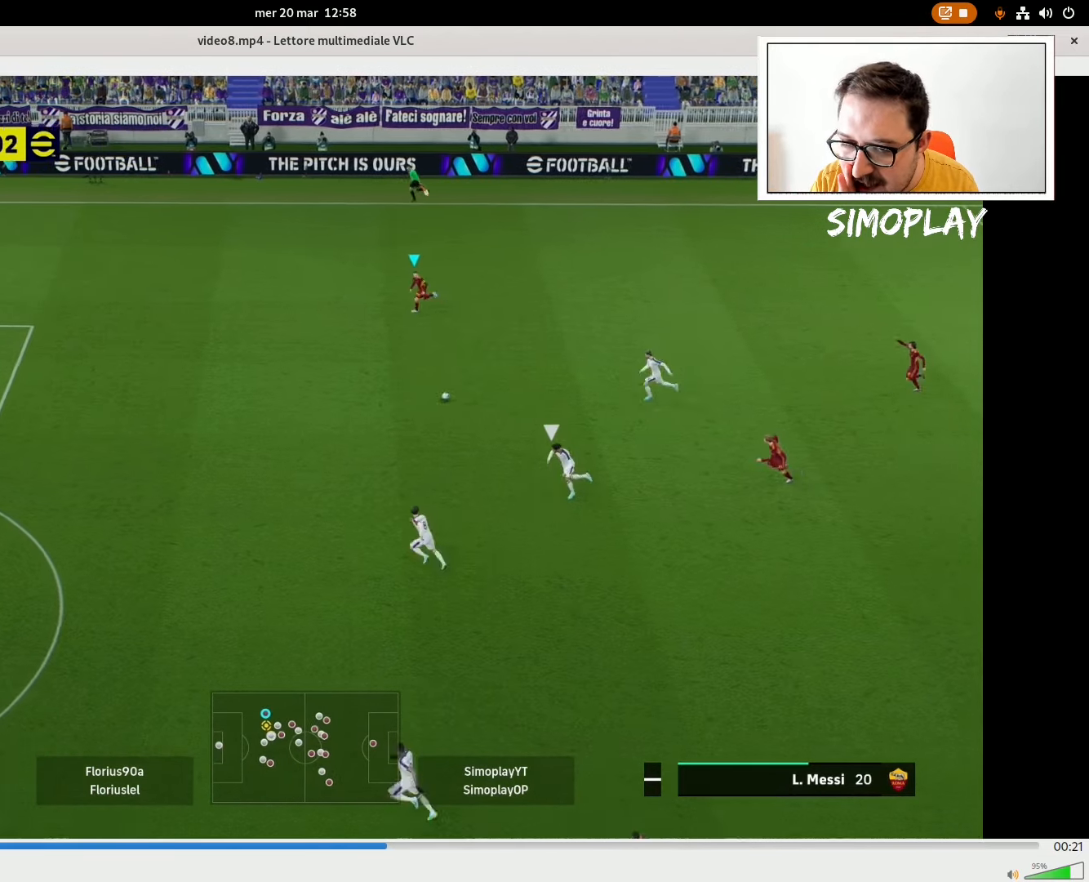
{"buttons": ["R2"], "left_stick": "down-left", "right_stick": "center", "events": []}
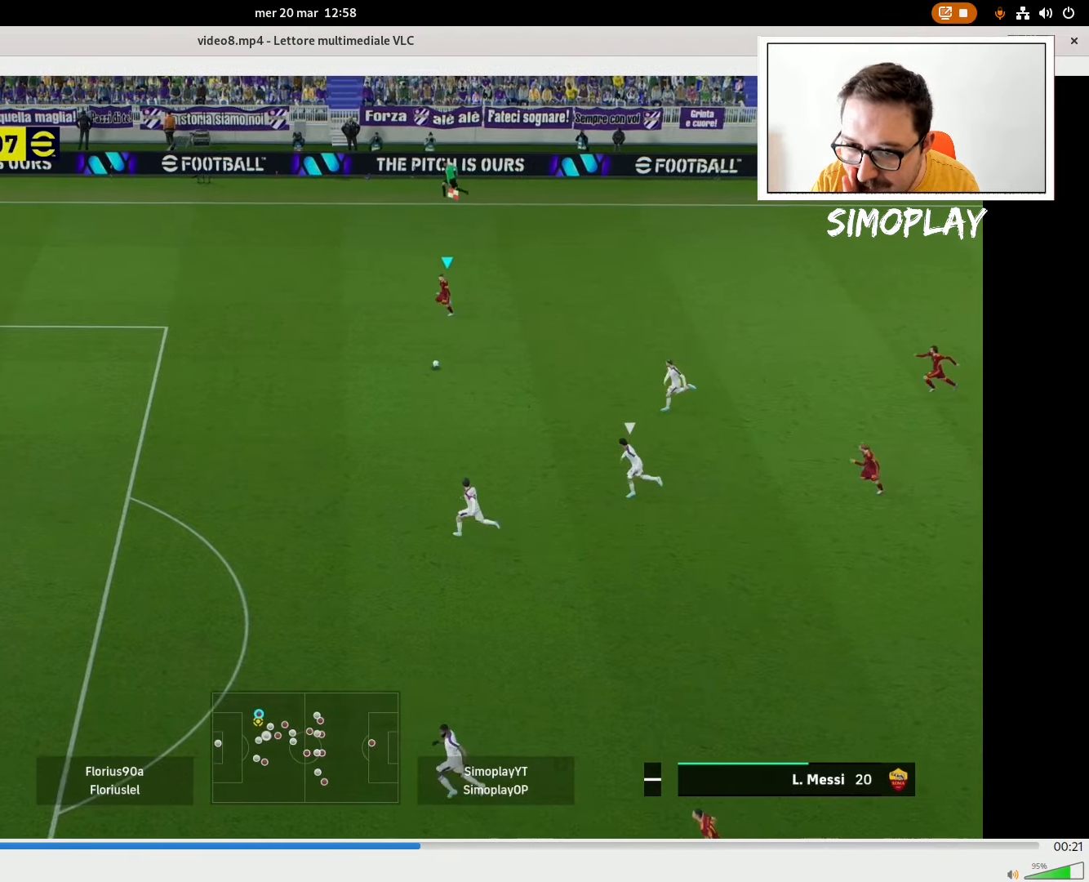
{"buttons": ["R2"], "left_stick": "down-left", "right_stick": "center", "events": []}
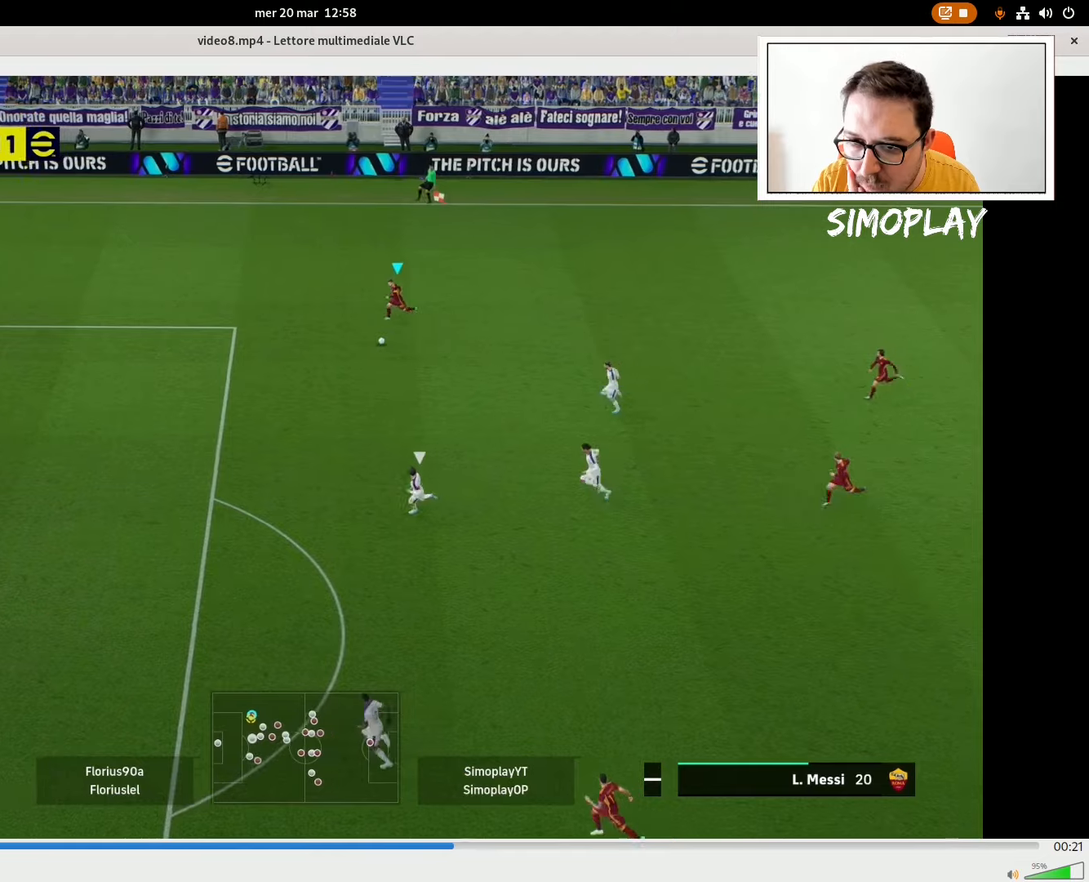
{"buttons": ["R2"], "left_stick": "down-left", "right_stick": "center", "events": []}
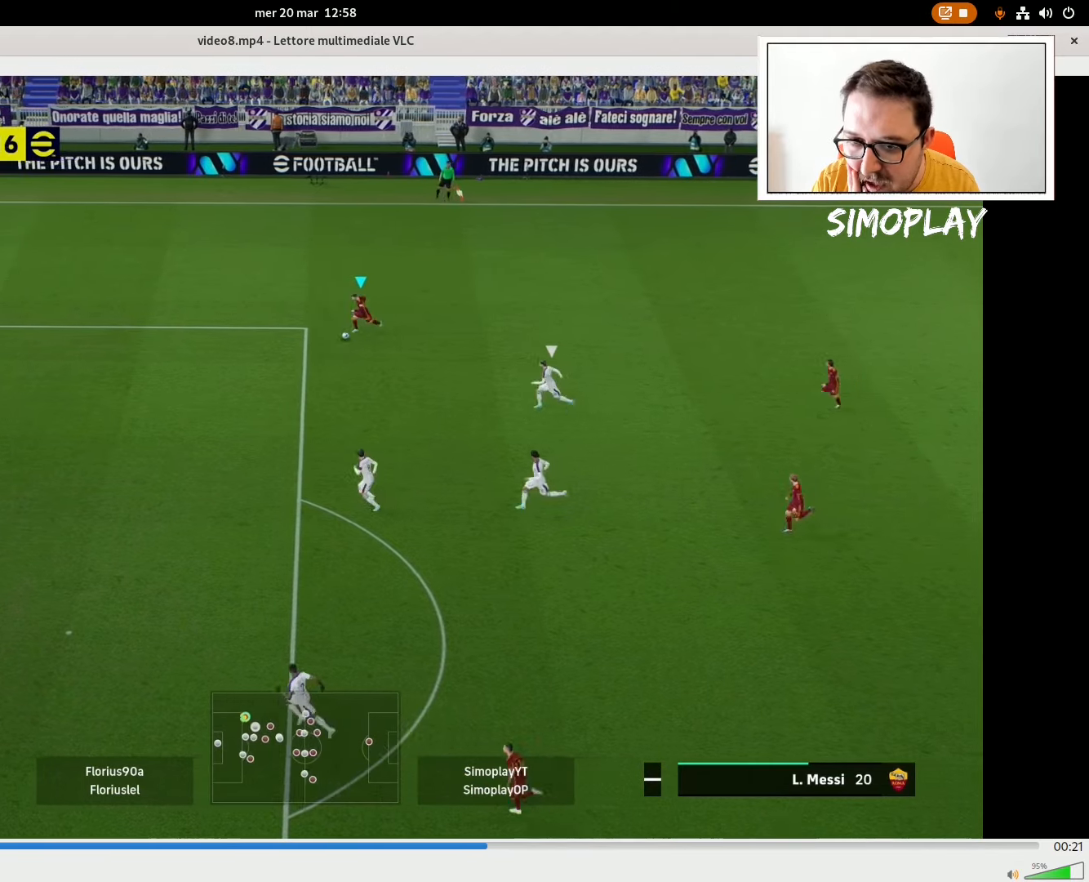
{"buttons": [], "left_stick": "down-left", "right_stick": "center", "events": [[320, "R2", "up"]]}
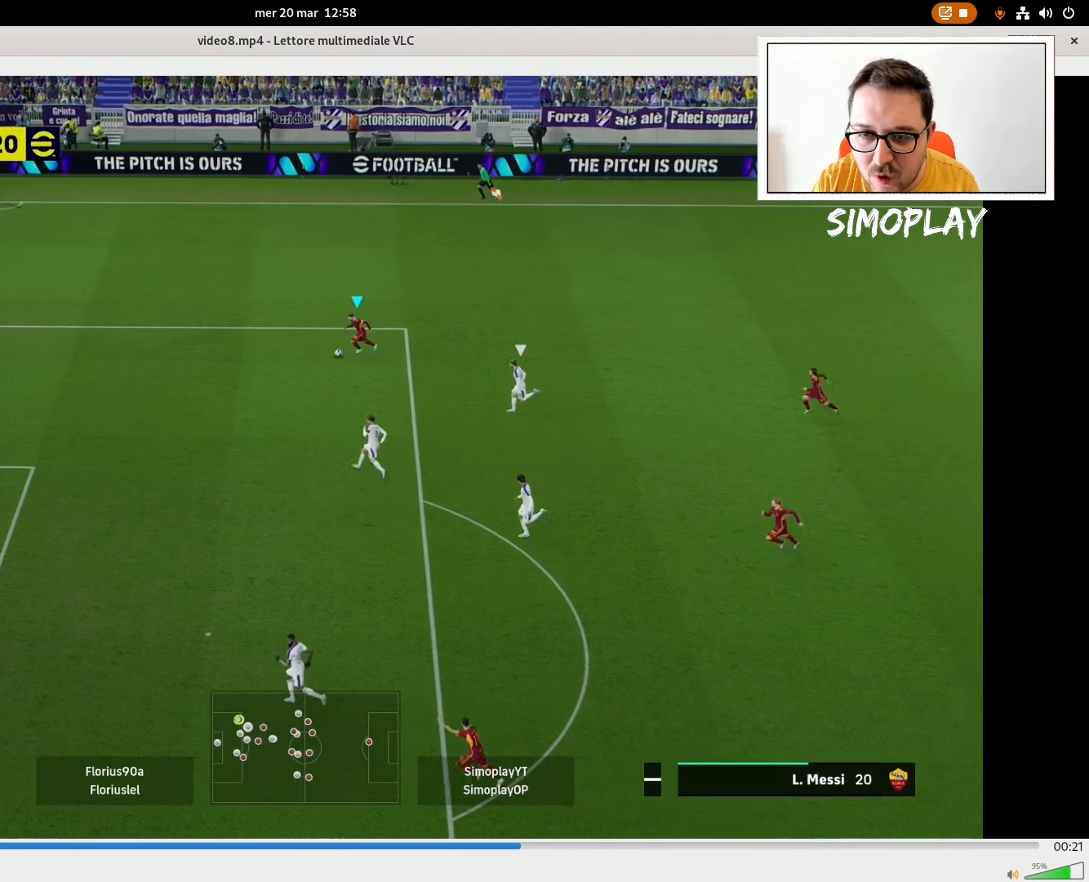
{"buttons": ["CROSS"], "left_stick": "down-right", "right_stick": "center", "events": [[240, "left_stick", "down"], [340, "left_stick", "down-right"], [420, "CROSS", "down"]]}
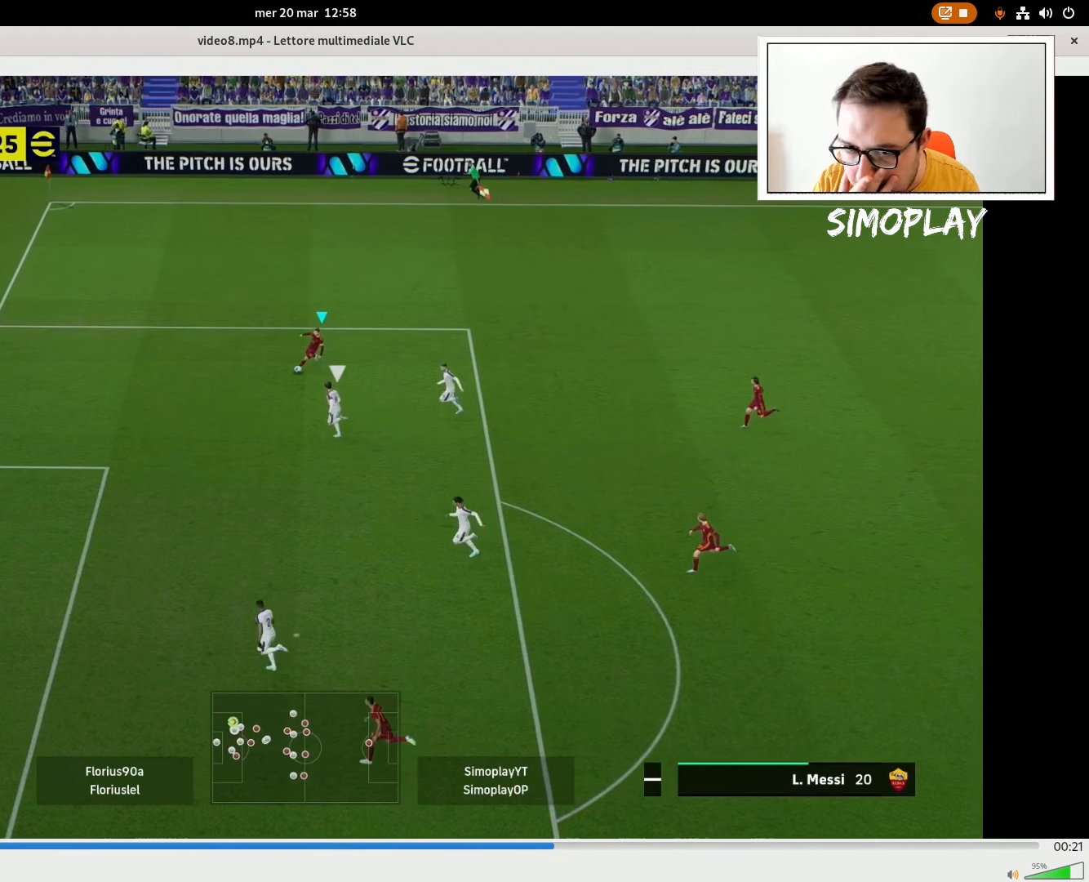
{"buttons": [], "left_stick": "down-right", "right_stick": "center", "events": [[20, "CROSS", "up"]]}
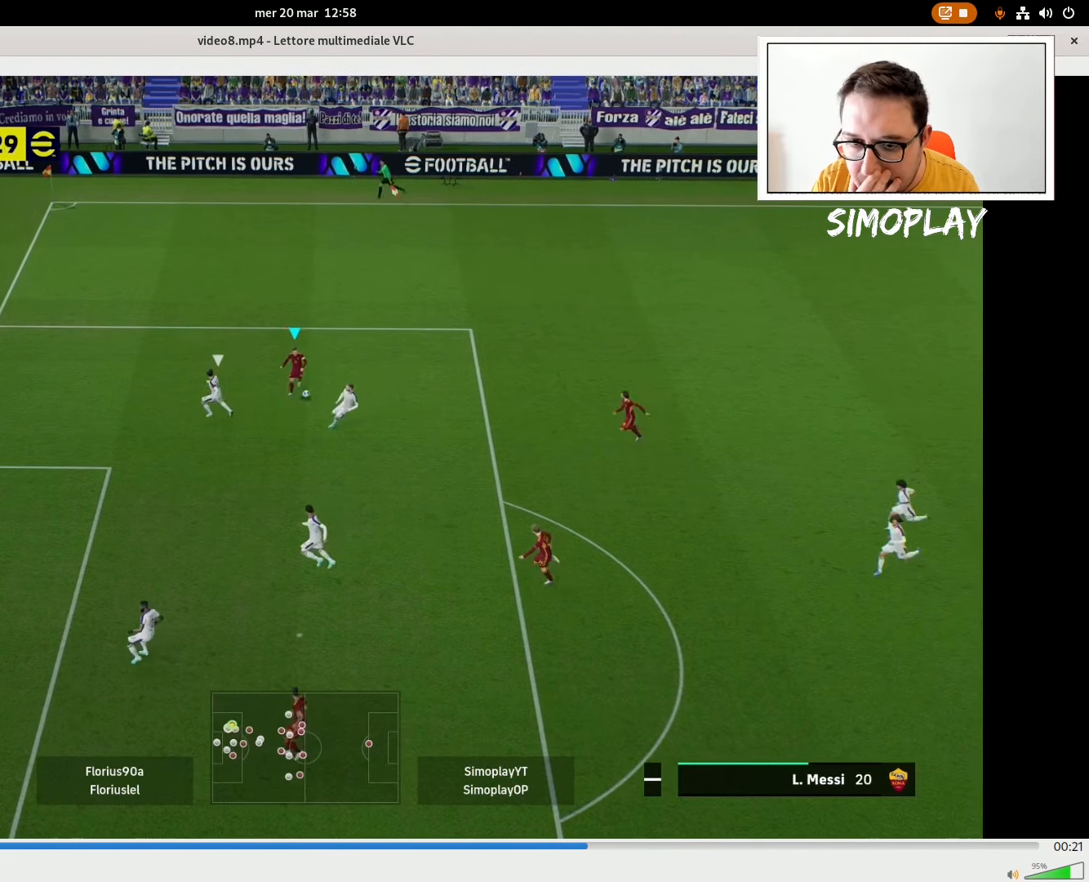
{"buttons": [], "left_stick": "down", "right_stick": "center", "events": [[140, "left_stick", "down-left"], [240, "CROSS", "down"], [280, "left_stick", "down"], [340, "CROSS", "up"]]}
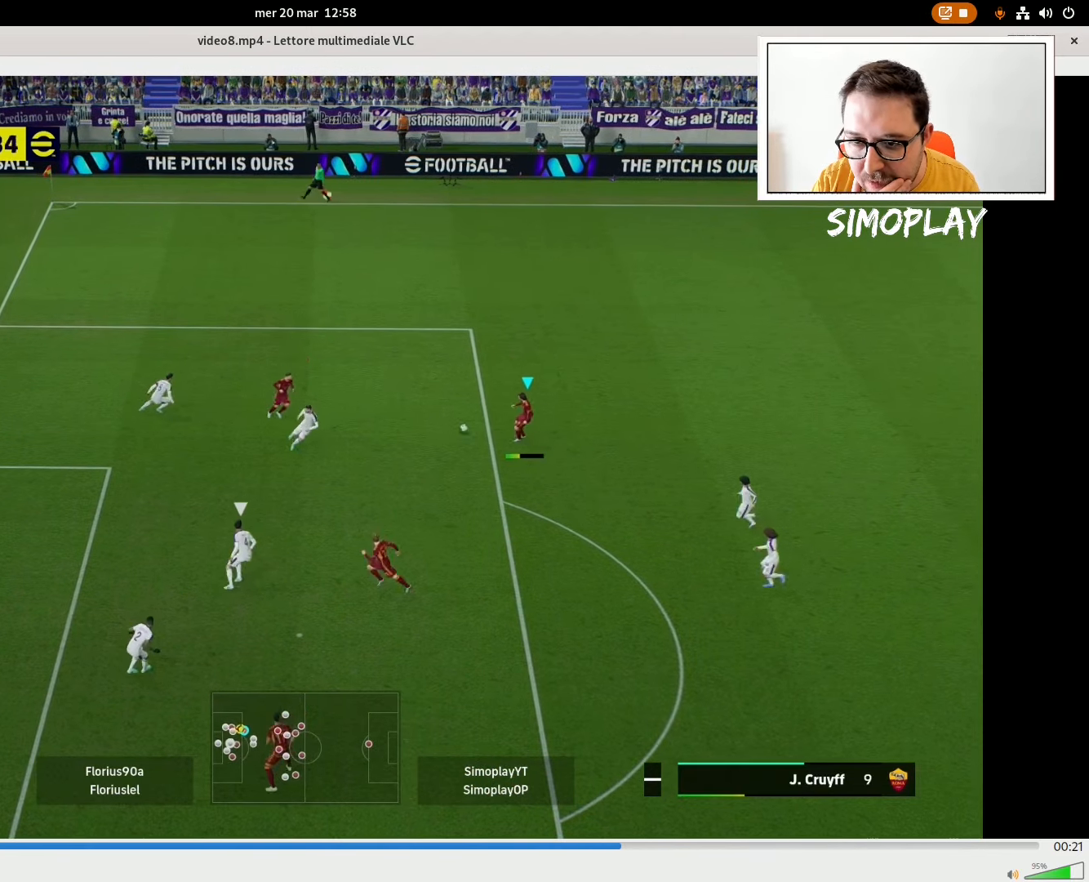
{"buttons": [], "left_stick": "up-left", "right_stick": "center", "events": [[120, "left_stick", "center"], [180, "left_stick", "up"], [480, "left_stick", "up-left"]]}
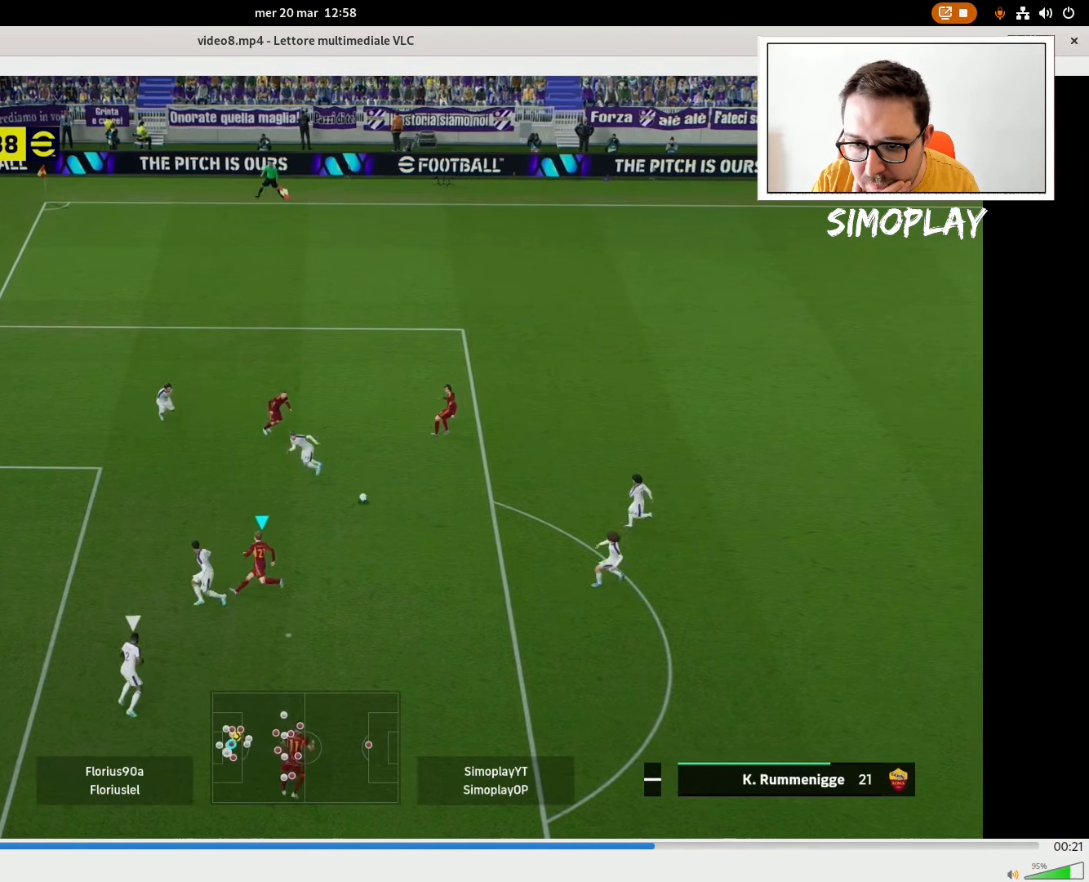
{"buttons": [], "left_stick": "up-left", "right_stick": "center", "events": [[340, "SQUARE", "down"], [420, "SQUARE", "up"]]}
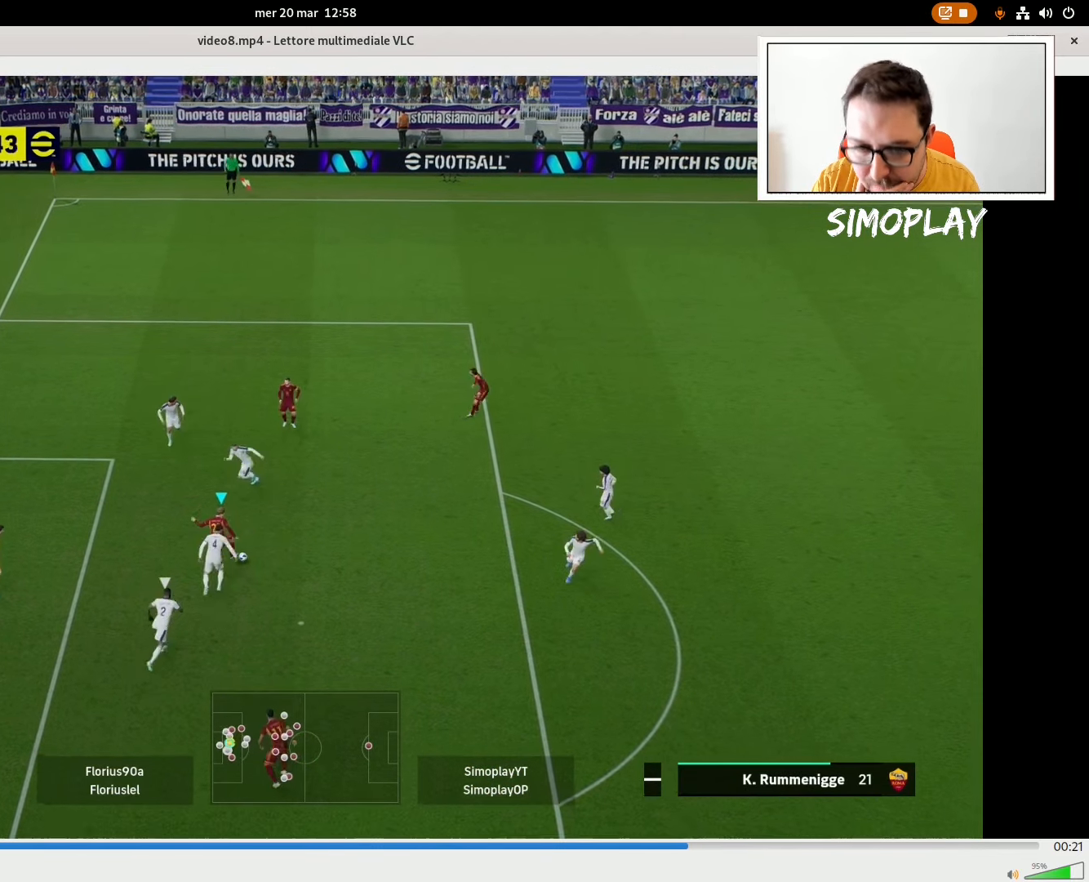
{"buttons": [], "left_stick": "up-left", "right_stick": "center", "events": []}
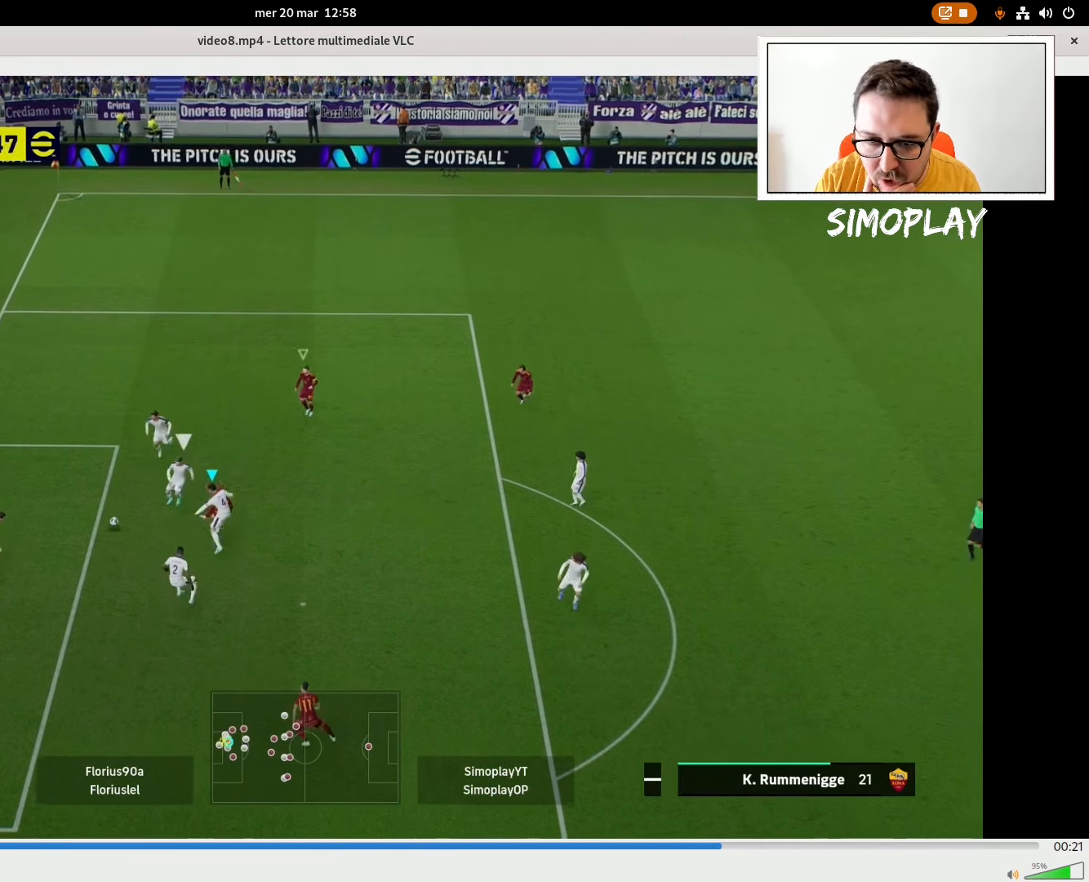
{"buttons": [], "left_stick": "up-left", "right_stick": "center", "events": []}
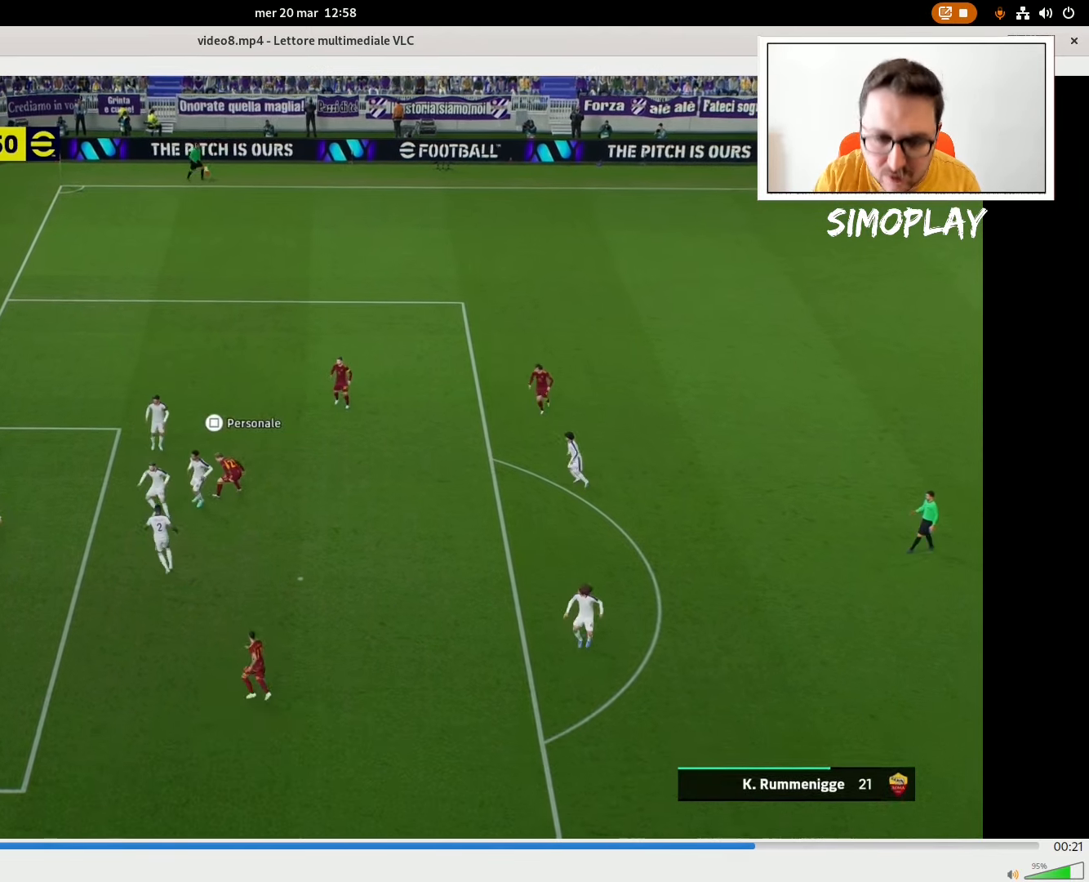
{"buttons": [], "left_stick": "center", "right_stick": "center", "events": [[20, "left_stick", "center"], [180, "CROSS", "down"], [280, "CROSS", "up"], [340, "CROSS", "down"], [440, "CROSS", "up"]]}
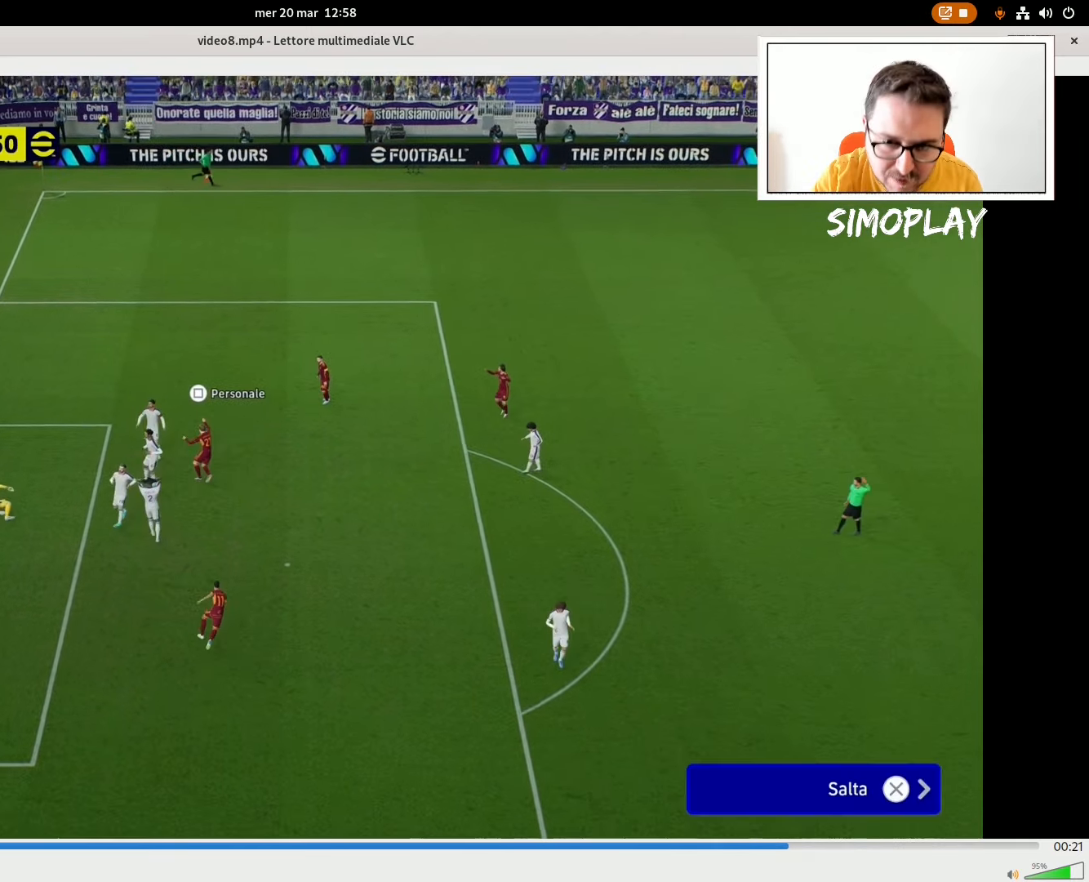
{"buttons": [], "left_stick": "center", "right_stick": "center", "events": [[40, "CROSS", "down"], [120, "CROSS", "up"], [180, "CROSS", "down"], [240, "CROSS", "up"], [340, "CROSS", "down"], [440, "CROSS", "up"]]}
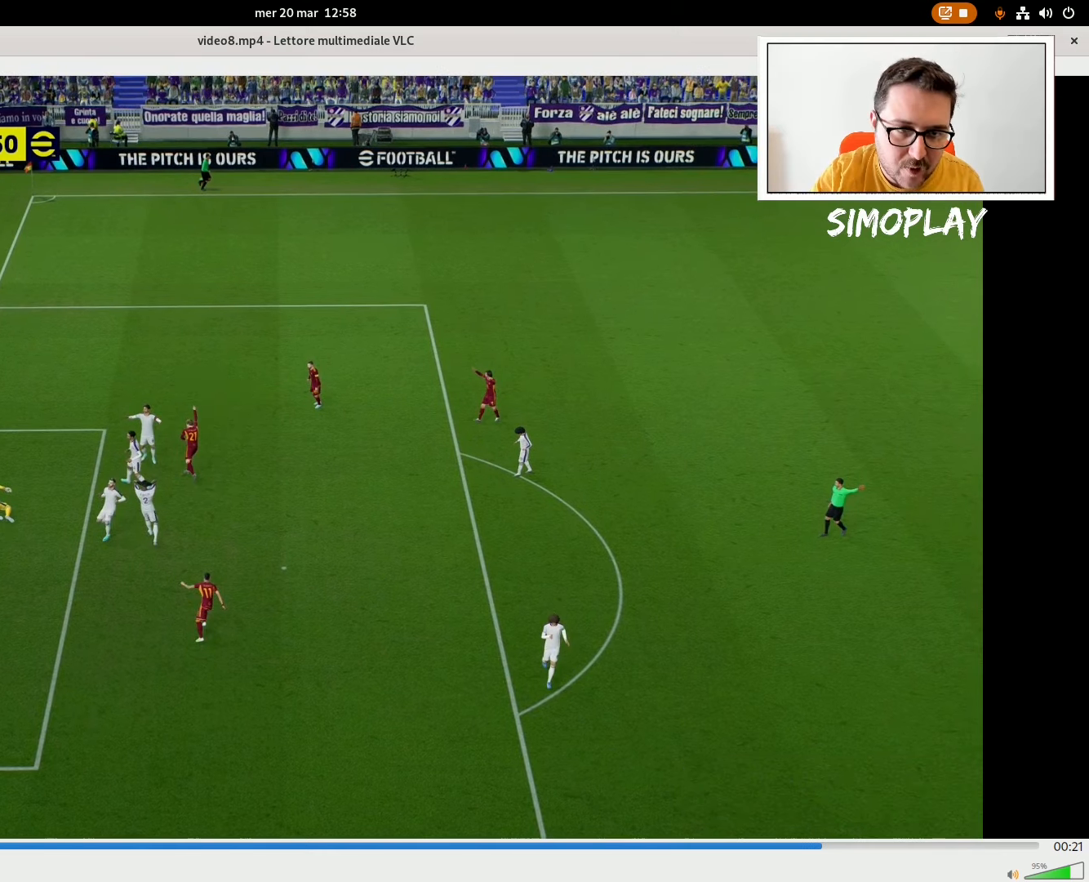
{"buttons": [], "left_stick": "center", "right_stick": "center", "events": [[20, "CROSS", "down"], [120, "CROSS", "up"], [180, "CROSS", "down"], [240, "CROSS", "up"], [340, "CROSS", "down"], [420, "CROSS", "up"]]}
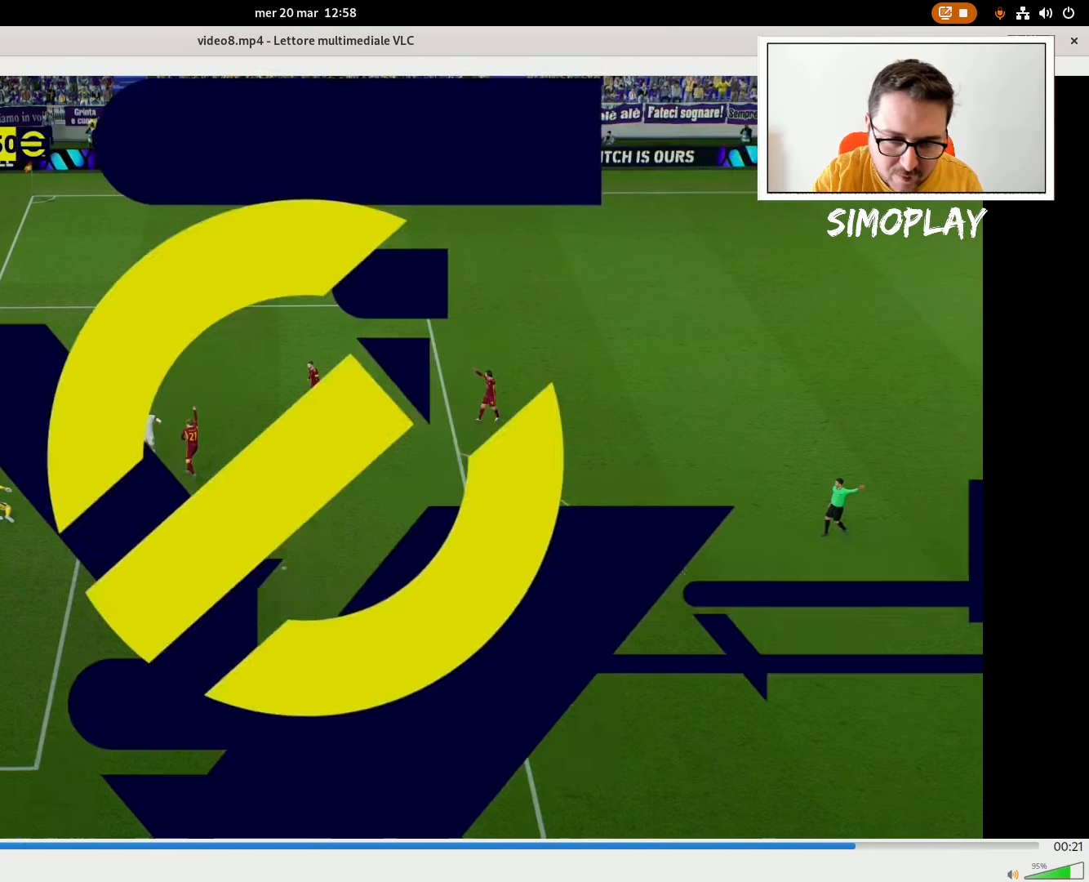
{"buttons": [], "left_stick": "center", "right_stick": "center", "events": [[20, "CROSS", "down"], [120, "CROSS", "up"], [220, "CROSS", "down"], [280, "CROSS", "up"], [380, "CROSS", "down"], [440, "CROSS", "up"]]}
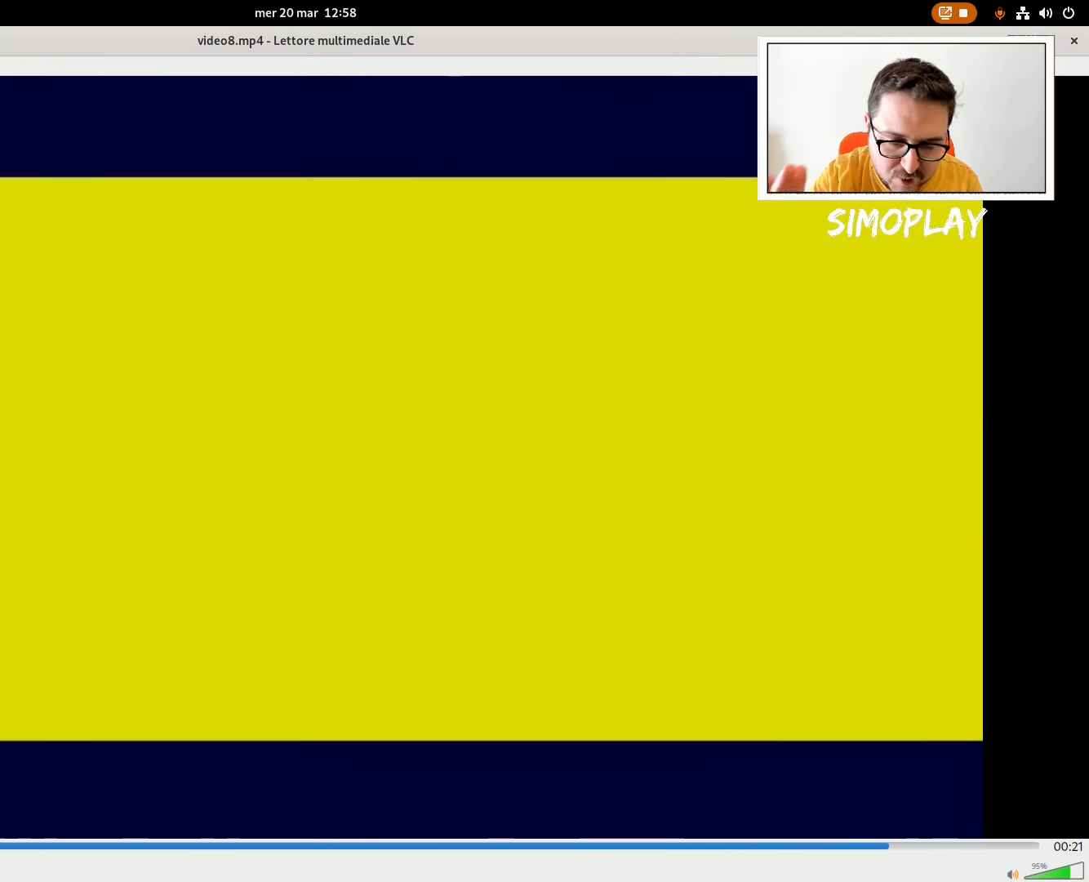
{"buttons": ["CROSS"], "left_stick": "center", "right_stick": "center", "events": [[120, "CROSS", "down"], [140, "CROSS", "up"], [240, "CROSS", "down"], [340, "CROSS", "up"], [440, "CROSS", "down"]]}
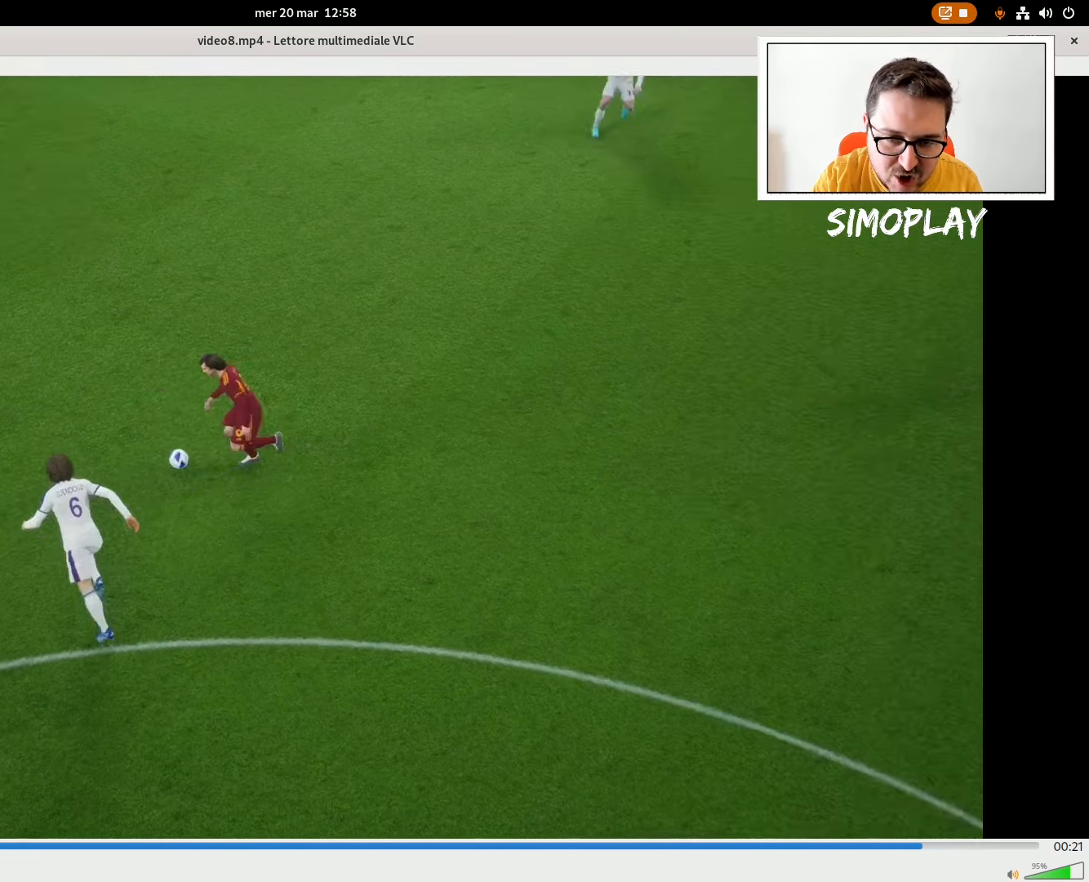
{"buttons": [], "left_stick": "center", "right_stick": "center", "events": [[20, "CROSS", "up"], [120, "CROSS", "down"], [180, "CROSS", "up"], [240, "CROSS", "down"], [320, "CROSS", "up"], [380, "CROSS", "down"], [480, "CROSS", "up"]]}
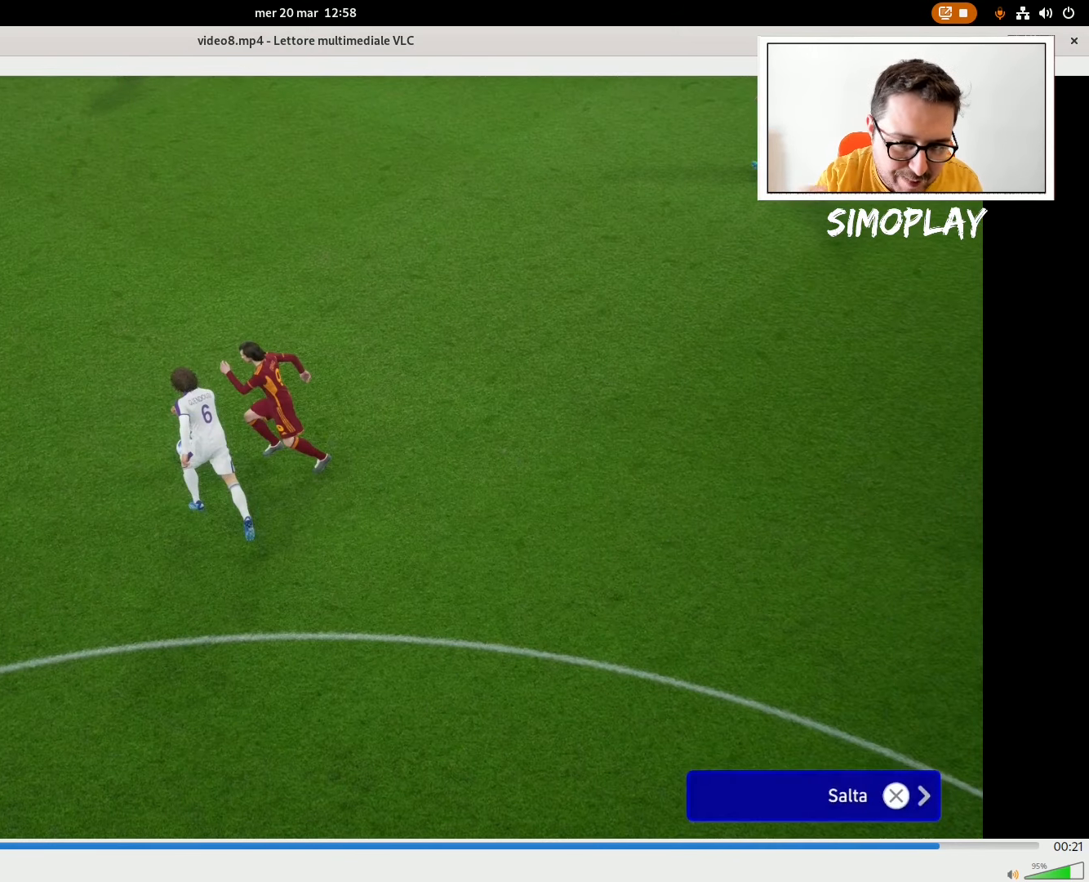
{"buttons": [], "left_stick": "center", "right_stick": "center", "events": [[120, "CROSS", "down"], [140, "CROSS", "up"], [220, "CROSS", "down"], [280, "CROSS", "up"]]}
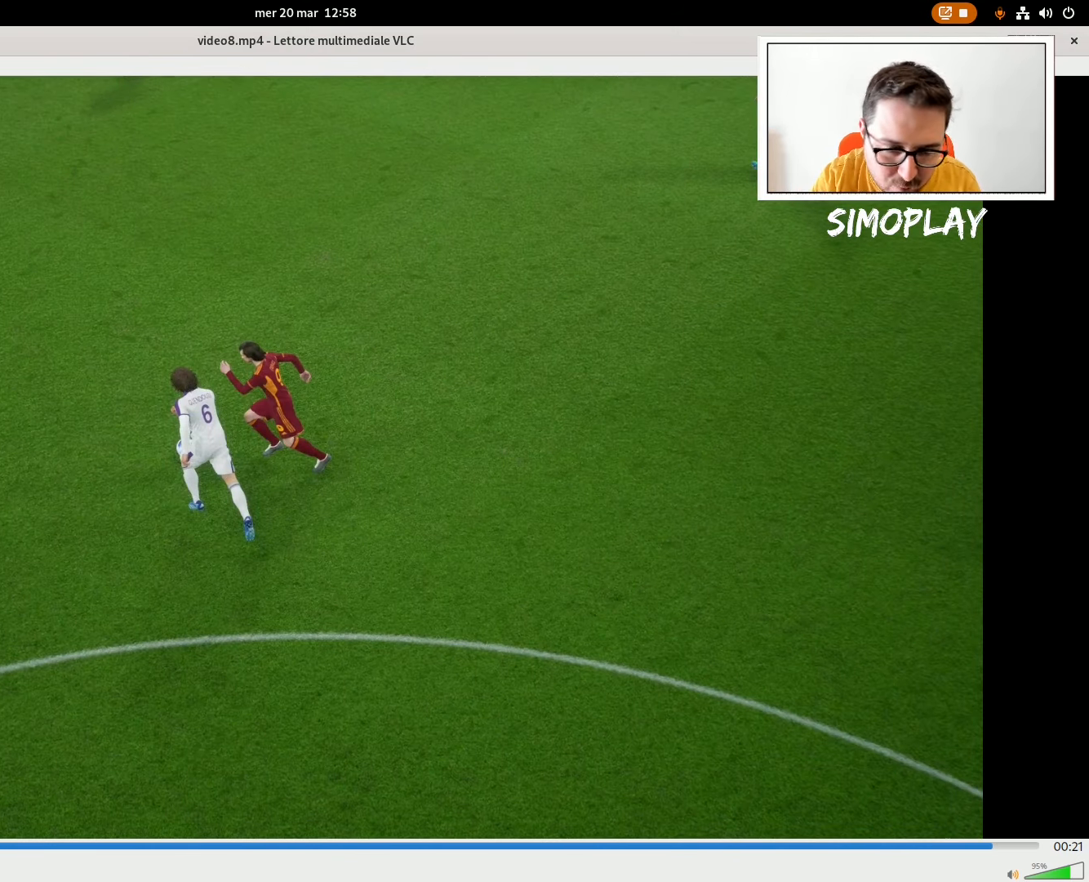
{"buttons": ["R2"], "left_stick": "center", "right_stick": "center", "events": [[340, "R2", "down"]]}